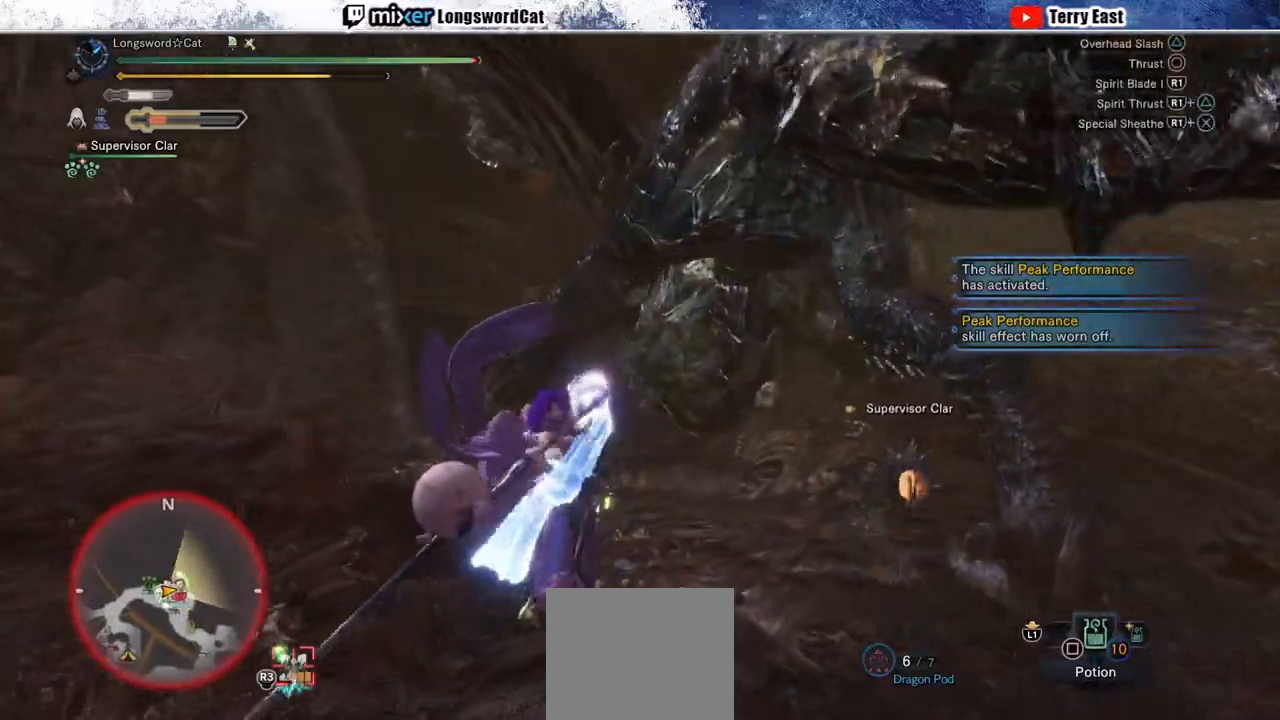
Gameplay with a controller (PlayStation layout); each line is a JSON object with the inputs held at the frame after it. "events" lists button and stick changes between this image and that frame as [ms after this image, input, new state], when the widget could be followed in between. Not read: L1.
{"buttons": [], "left_stick": "center", "right_stick": "center", "events": [[50, "TRIANGLE", "up"], [283, "R1", "down"], [367, "R1", "up"], [367, "left_stick", "center"], [433, "R1", "down"], [500, "R1", "up"]]}
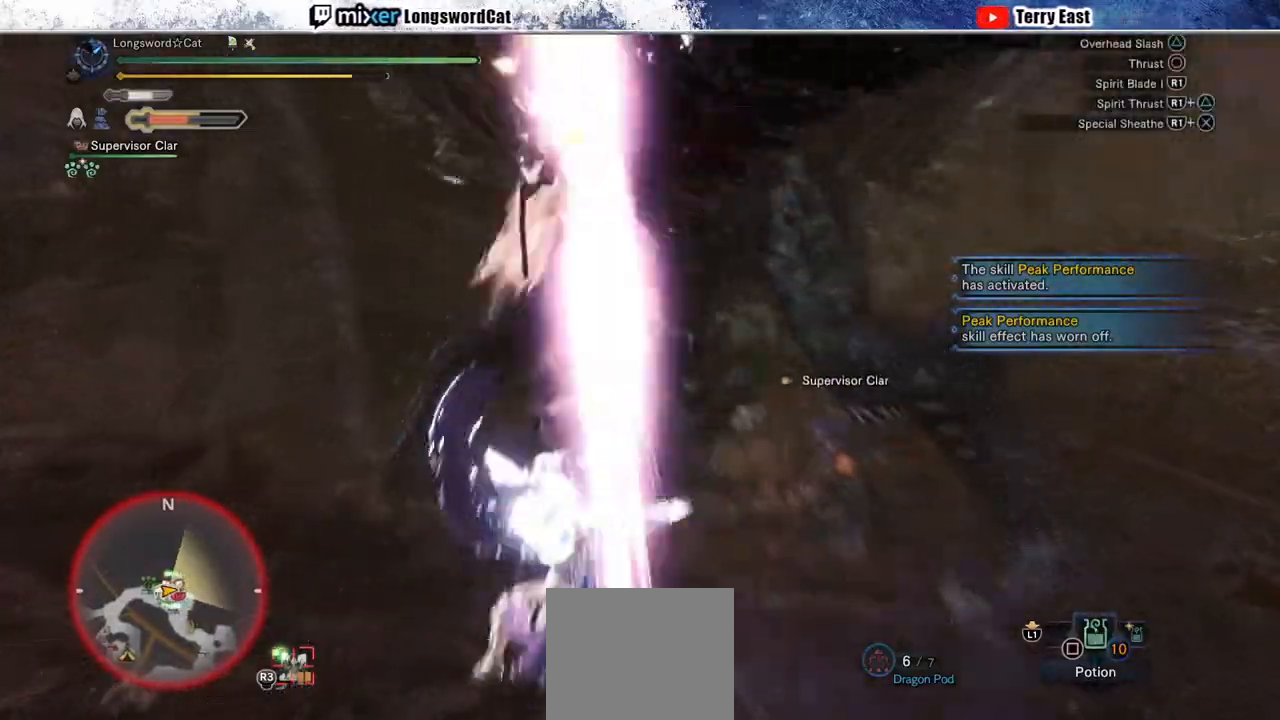
{"buttons": [], "left_stick": "center", "right_stick": "center", "events": [[67, "R1", "down"], [150, "R1", "up"], [217, "R1", "down"], [300, "R1", "up"], [333, "DPAD_RIGHT", "down"], [400, "DPAD_RIGHT", "up"]]}
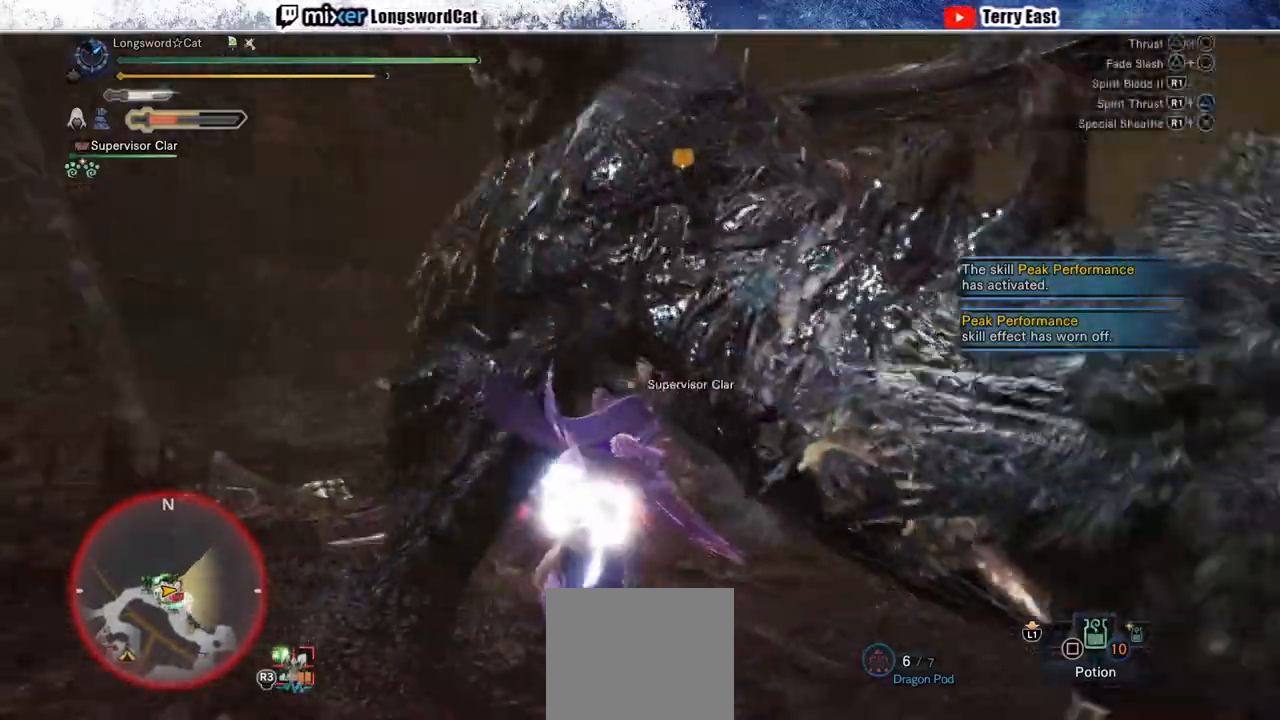
{"buttons": [], "left_stick": "center", "right_stick": "center", "events": [[33, "TRIANGLE", "down"], [117, "TRIANGLE", "up"], [217, "TRIANGLE", "down"], [267, "DPAD_RIGHT", "down"], [300, "TRIANGLE", "up"], [317, "DPAD_RIGHT", "up"], [417, "TRIANGLE", "down"], [500, "TRIANGLE", "up"]]}
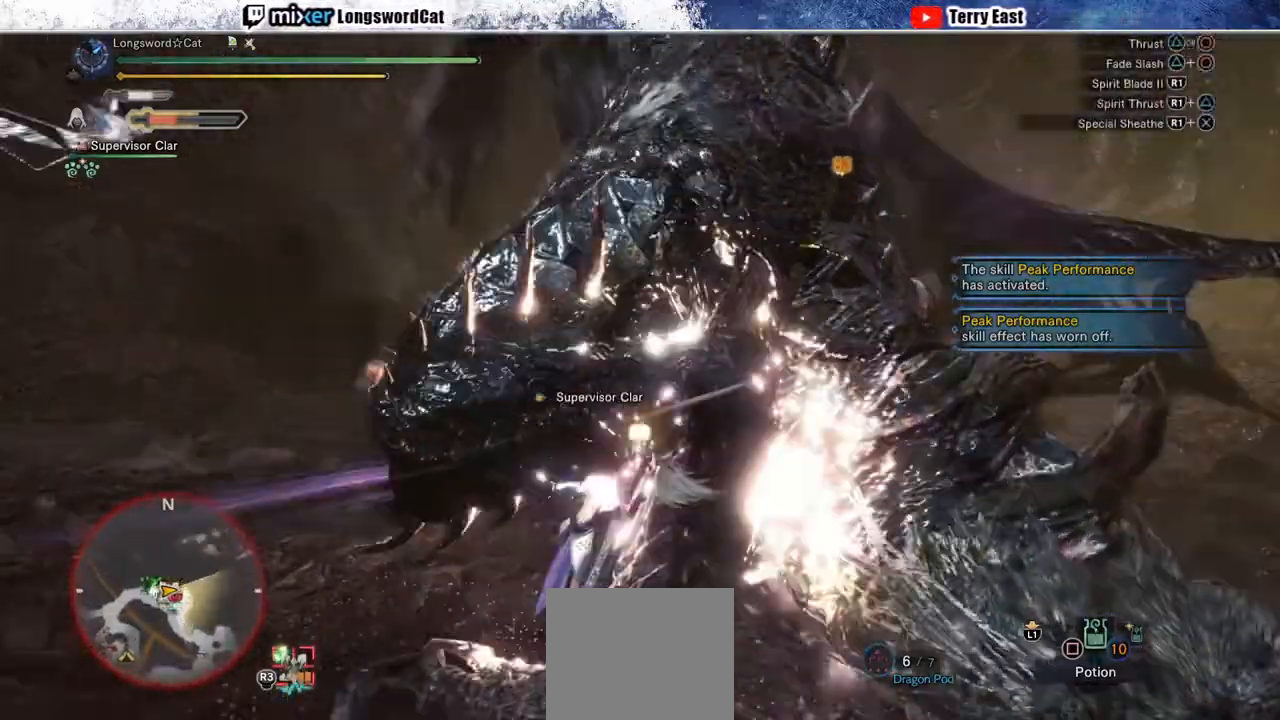
{"buttons": ["DPAD_RIGHT"], "left_stick": "center", "right_stick": "center", "events": [[83, "TRIANGLE", "down"], [200, "TRIANGLE", "up"], [433, "R1", "down"], [500, "DPAD_RIGHT", "down"], [500, "R1", "up"]]}
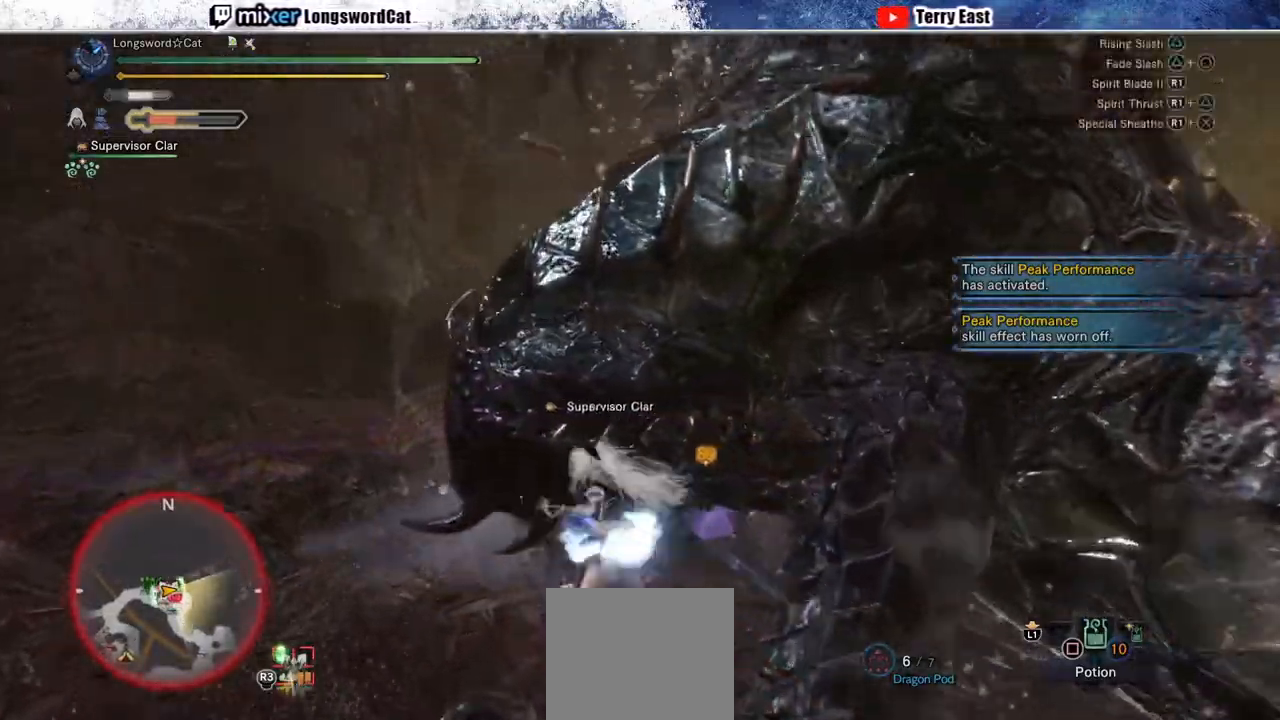
{"buttons": [], "left_stick": "center", "right_stick": "center", "events": [[100, "DPAD_RIGHT", "up"], [100, "R1", "down"], [150, "R1", "up"], [233, "R1", "down"], [333, "DPAD_RIGHT", "down"], [333, "R1", "up"], [383, "DPAD_RIGHT", "up"], [400, "R1", "down"], [467, "R1", "up"]]}
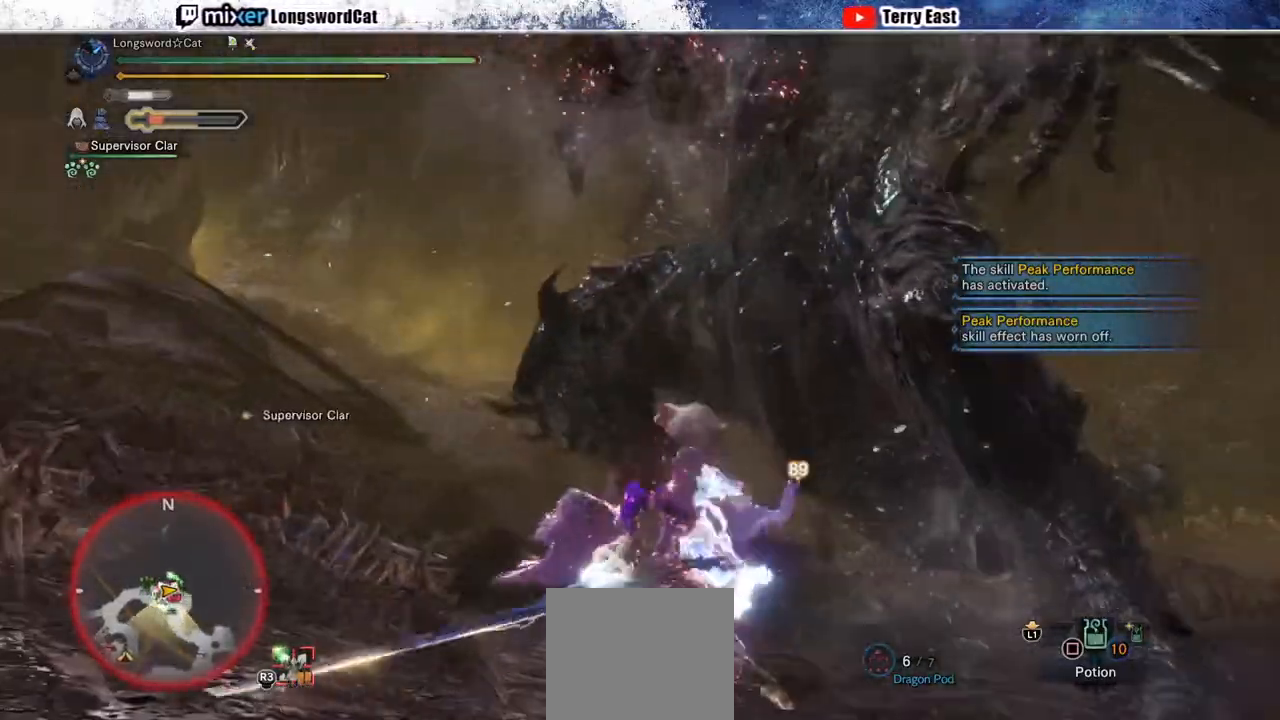
{"buttons": [], "left_stick": "center", "right_stick": "center", "events": []}
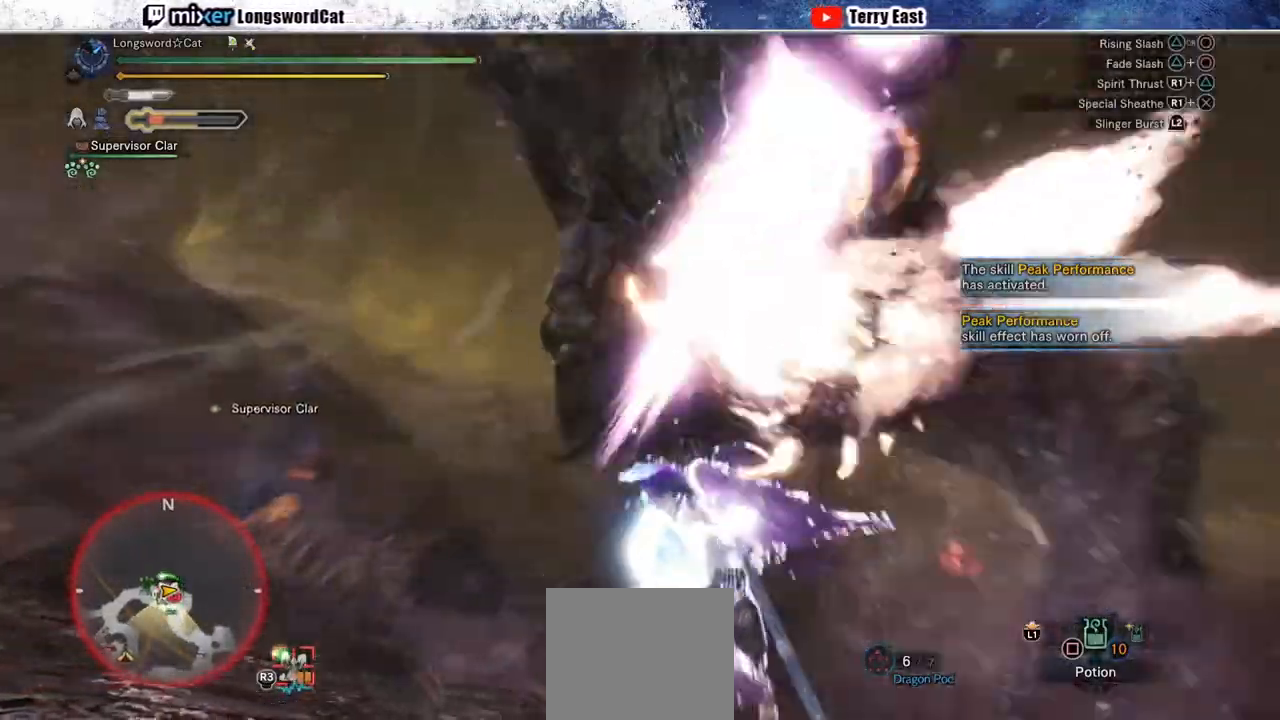
{"buttons": [], "left_stick": "center", "right_stick": "center", "events": [[167, "CIRCLE", "down"], [267, "CIRCLE", "up"], [367, "CIRCLE", "down"], [417, "CIRCLE", "up"]]}
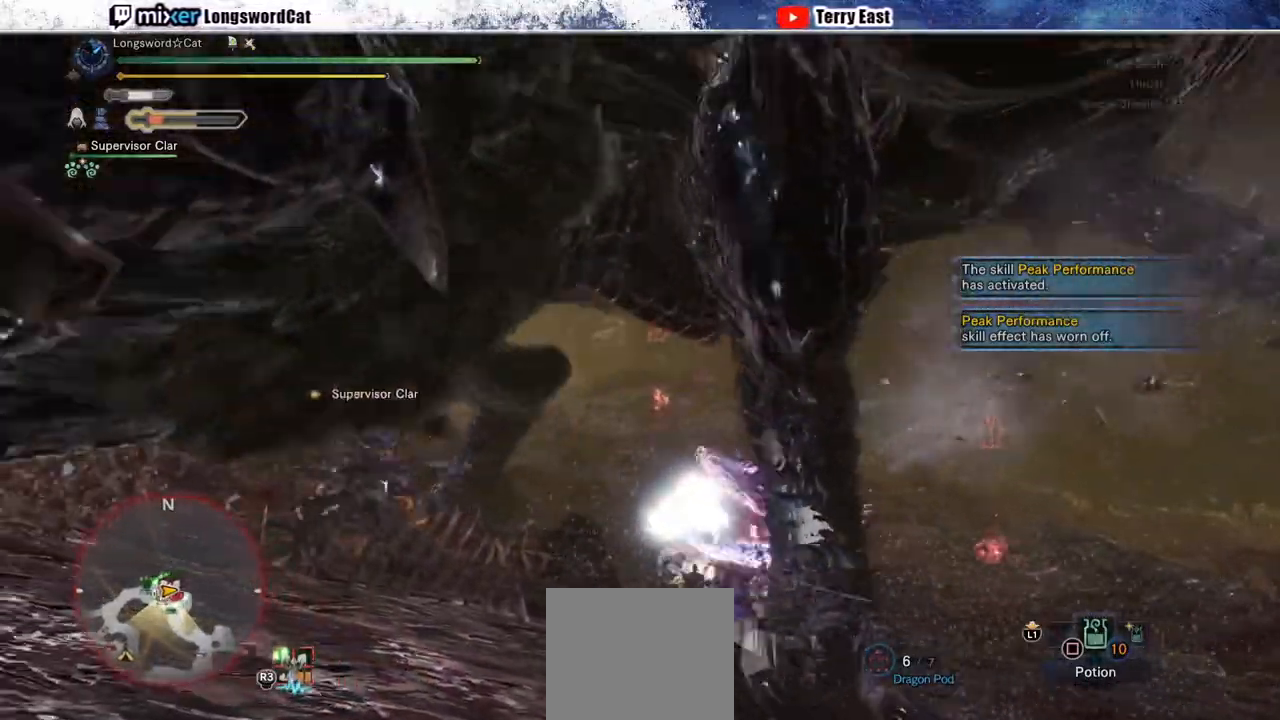
{"buttons": ["TRIANGLE"], "left_stick": "center", "right_stick": "center", "events": [[67, "DPAD_LEFT", "down"], [117, "TRIANGLE", "down"], [200, "DPAD_LEFT", "up"], [217, "TRIANGLE", "up"], [317, "TRIANGLE", "down"], [400, "TRIANGLE", "up"], [483, "TRIANGLE", "down"]]}
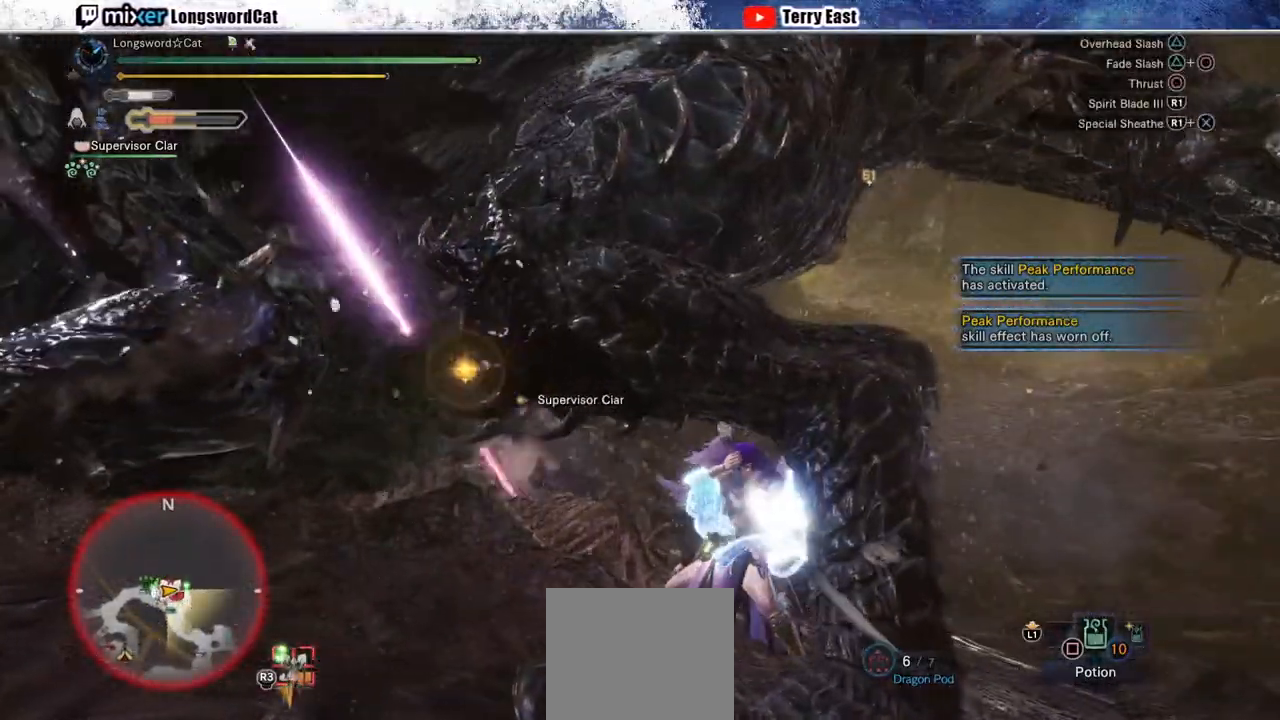
{"buttons": [], "left_stick": "center", "right_stick": "center", "events": [[83, "TRIANGLE", "up"], [167, "TRIANGLE", "down"], [267, "TRIANGLE", "up"], [350, "TRIANGLE", "down"], [417, "DPAD_LEFT", "down"], [450, "TRIANGLE", "up"], [500, "DPAD_LEFT", "up"]]}
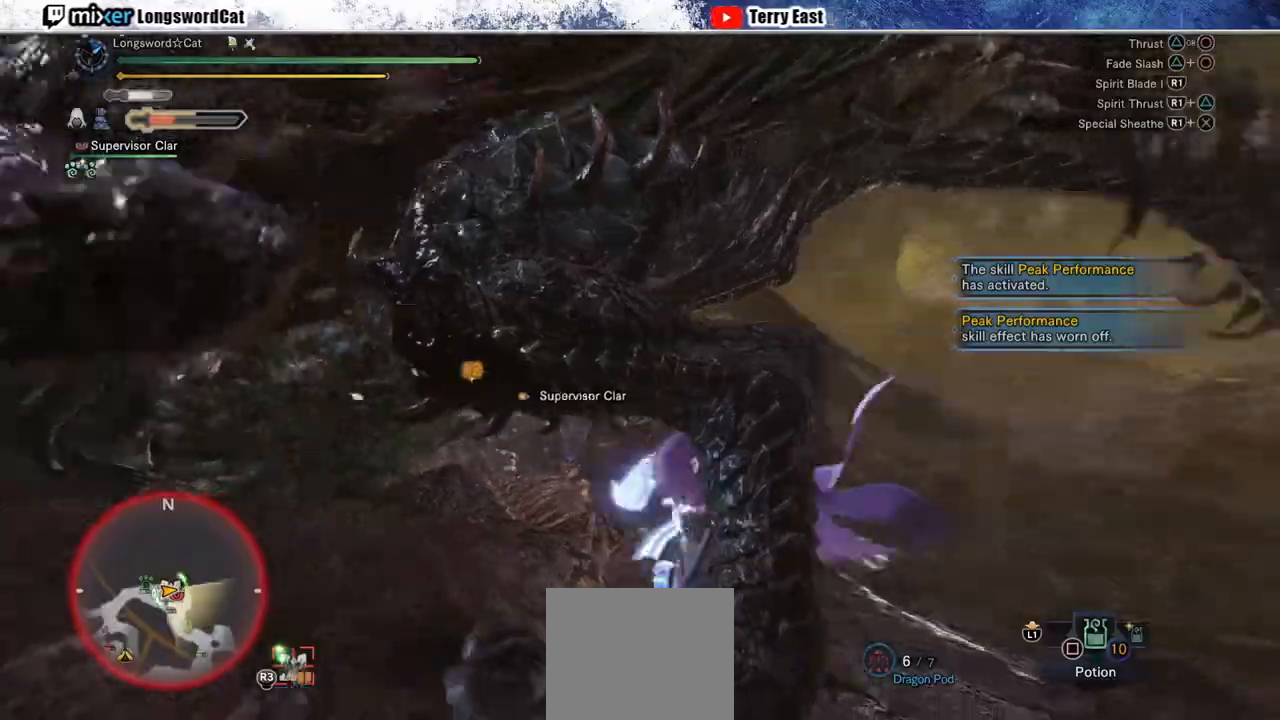
{"buttons": [], "left_stick": "center", "right_stick": "center", "events": [[33, "TRIANGLE", "down"], [133, "TRIANGLE", "up"], [217, "TRIANGLE", "down"], [333, "TRIANGLE", "up"], [417, "TRIANGLE", "down"], [500, "TRIANGLE", "up"]]}
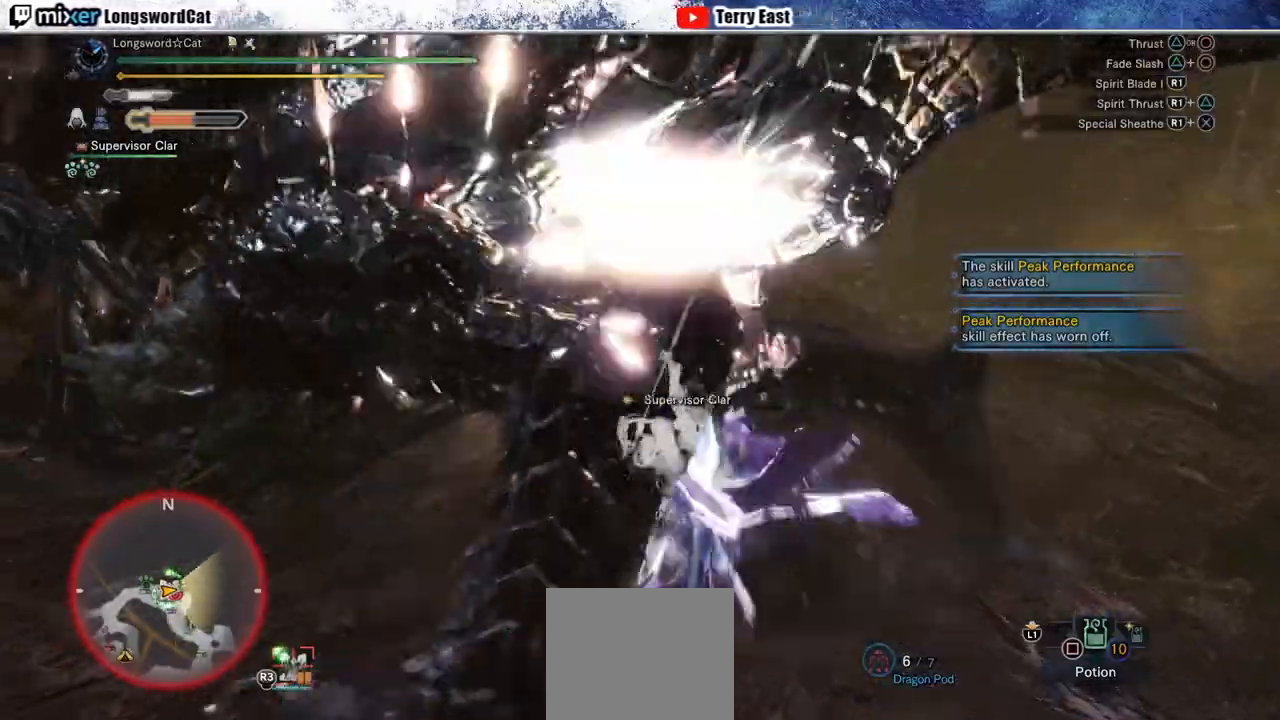
{"buttons": ["TRIANGLE", "DPAD_LEFT"], "left_stick": "center", "right_stick": "center", "events": [[17, "DPAD_LEFT", "down"], [100, "TRIANGLE", "down"], [150, "DPAD_LEFT", "up"], [183, "TRIANGLE", "up"], [267, "TRIANGLE", "down"], [383, "TRIANGLE", "up"], [433, "DPAD_LEFT", "down"], [450, "TRIANGLE", "down"]]}
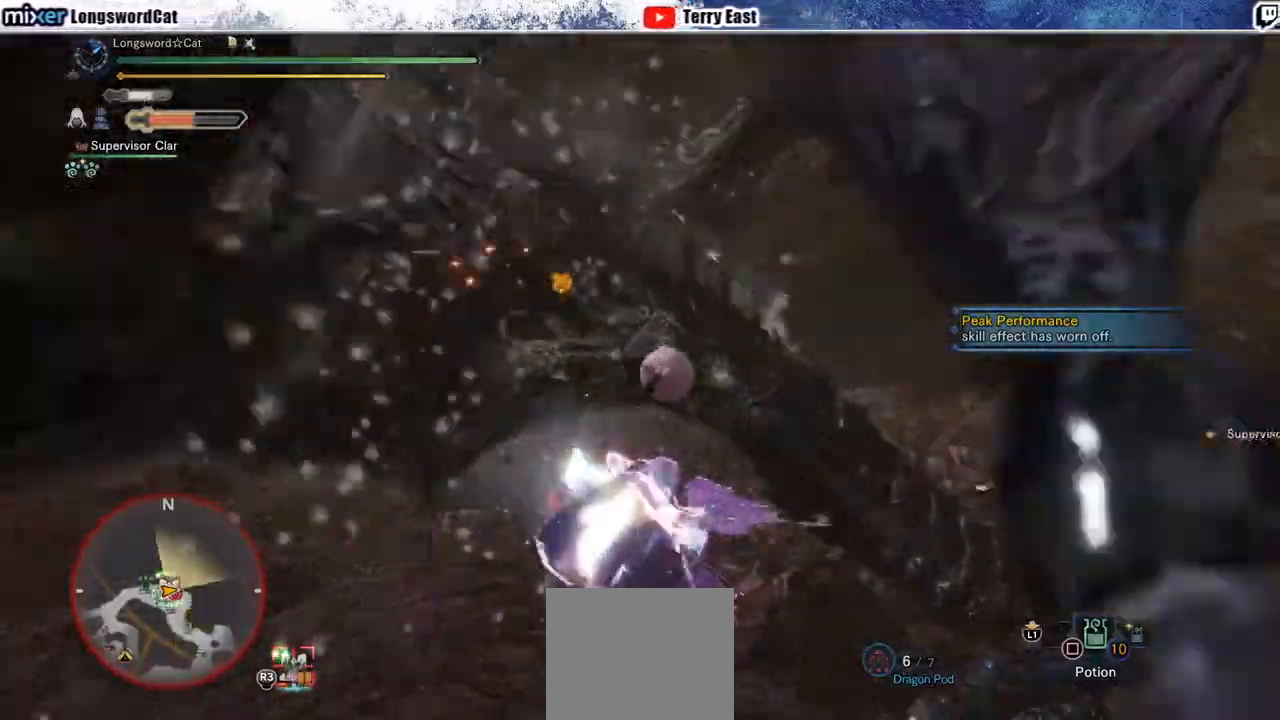
{"buttons": ["CIRCLE", "TRIANGLE"], "left_stick": "center", "right_stick": "center", "events": [[50, "DPAD_LEFT", "up"], [50, "TRIANGLE", "up"], [217, "CIRCLE", "down"], [217, "TRIANGLE", "down"], [367, "TRIANGLE", "up"], [433, "TRIANGLE", "down"]]}
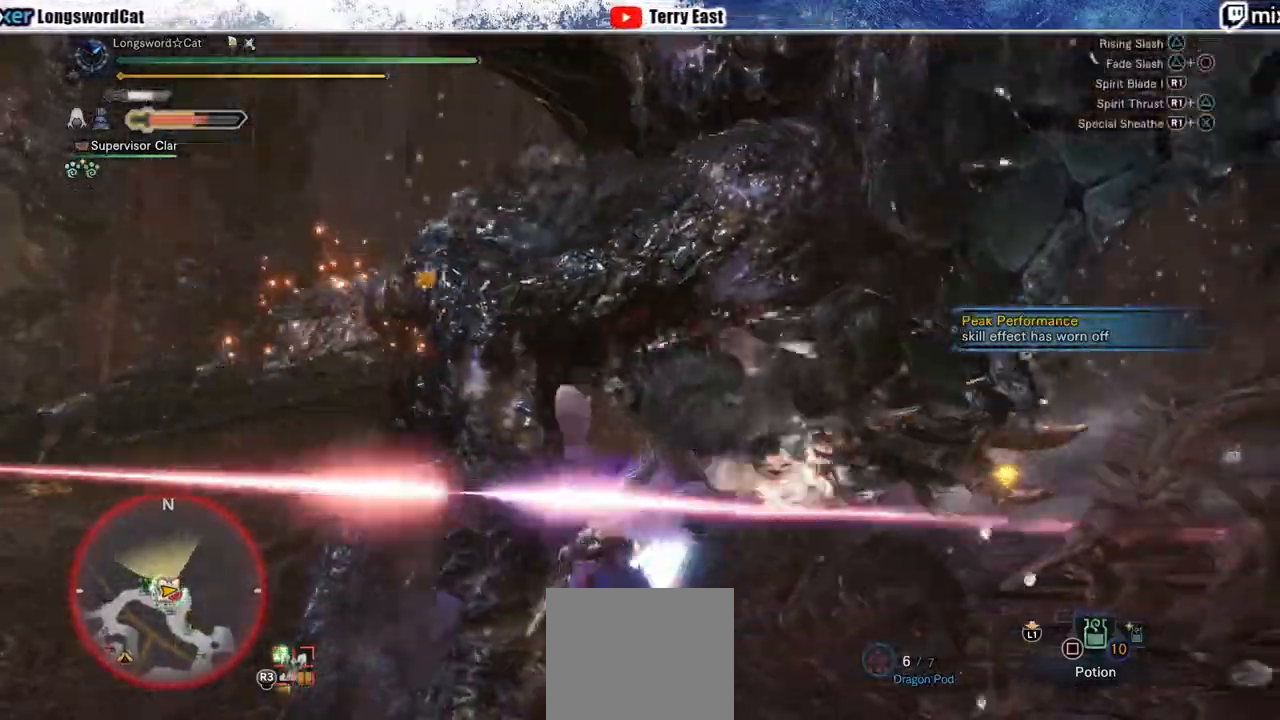
{"buttons": [], "left_stick": "center", "right_stick": "center", "events": [[317, "DPAD_RIGHT", "down"], [333, "TRIANGLE", "up"], [383, "CIRCLE", "up"], [383, "DPAD_RIGHT", "up"]]}
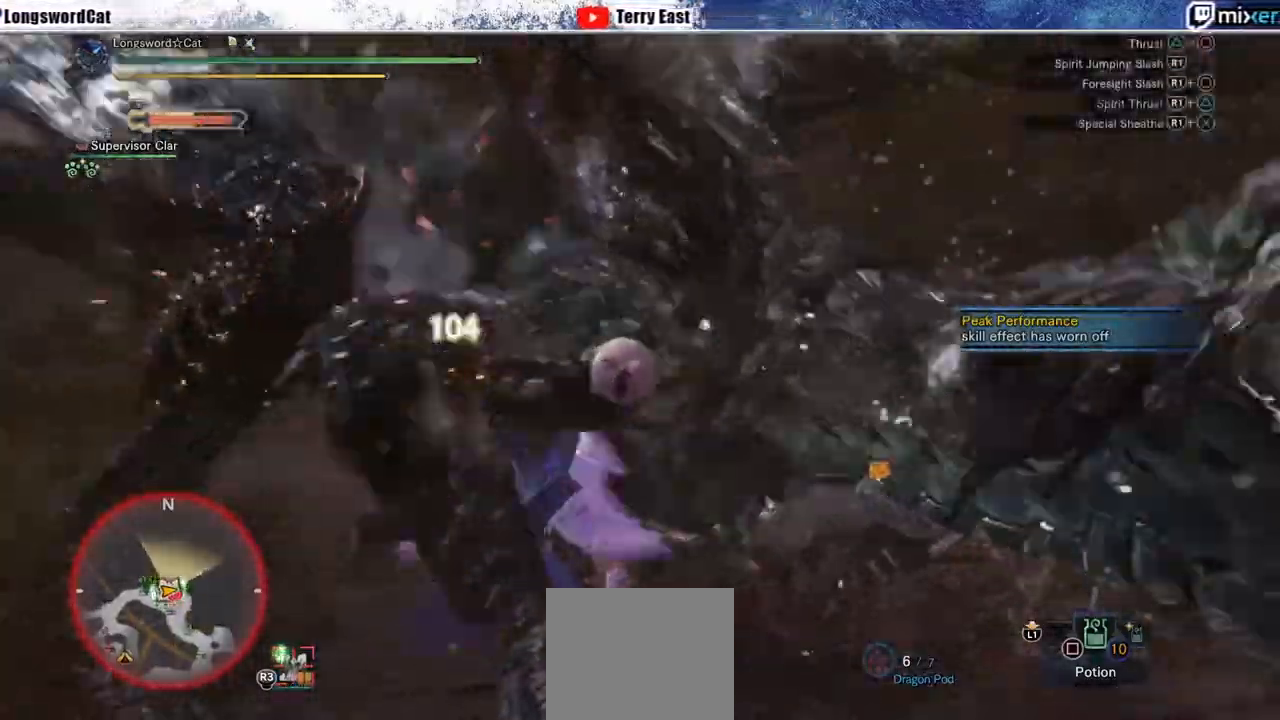
{"buttons": ["R1"], "left_stick": "left", "right_stick": "center", "events": [[217, "CIRCLE", "down"], [217, "left_stick", "left"], [267, "CIRCLE", "up"], [417, "R1", "down"]]}
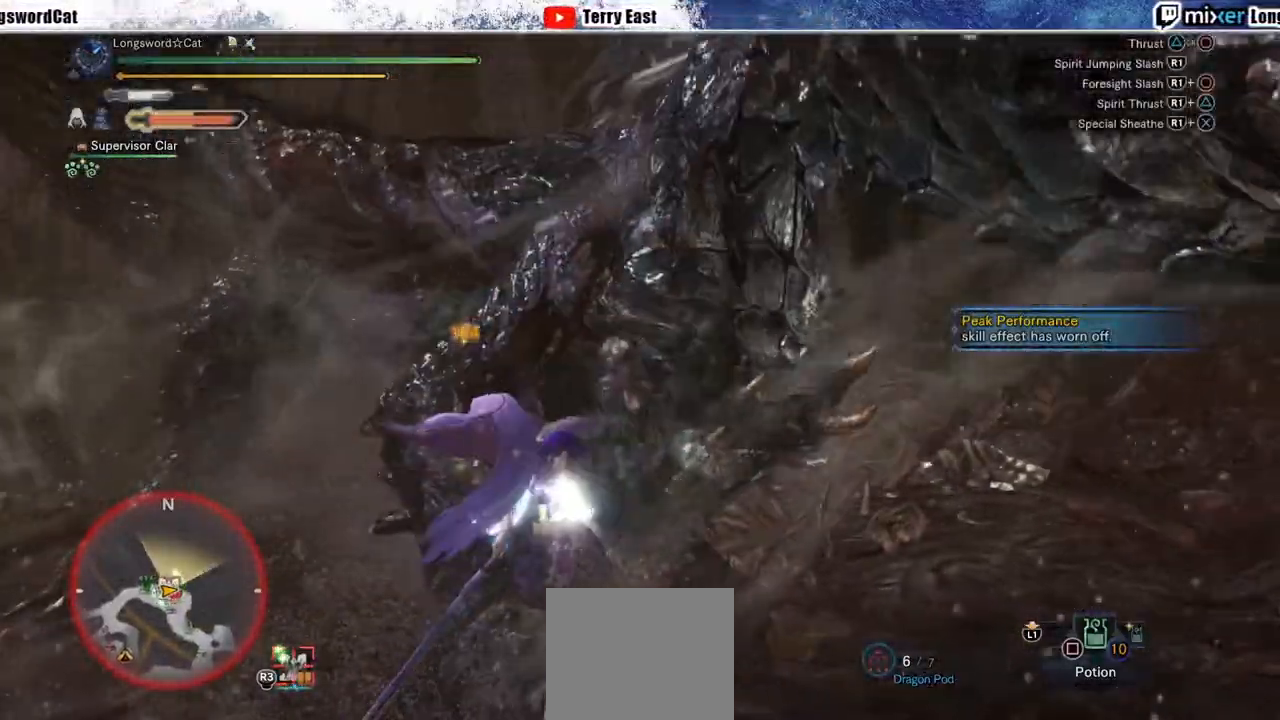
{"buttons": [], "left_stick": "center", "right_stick": "center", "events": [[33, "R1", "up"], [50, "left_stick", "center"], [83, "R1", "down"], [183, "R1", "up"], [250, "R1", "down"], [333, "R1", "up"], [417, "R1", "down"], [483, "R1", "up"]]}
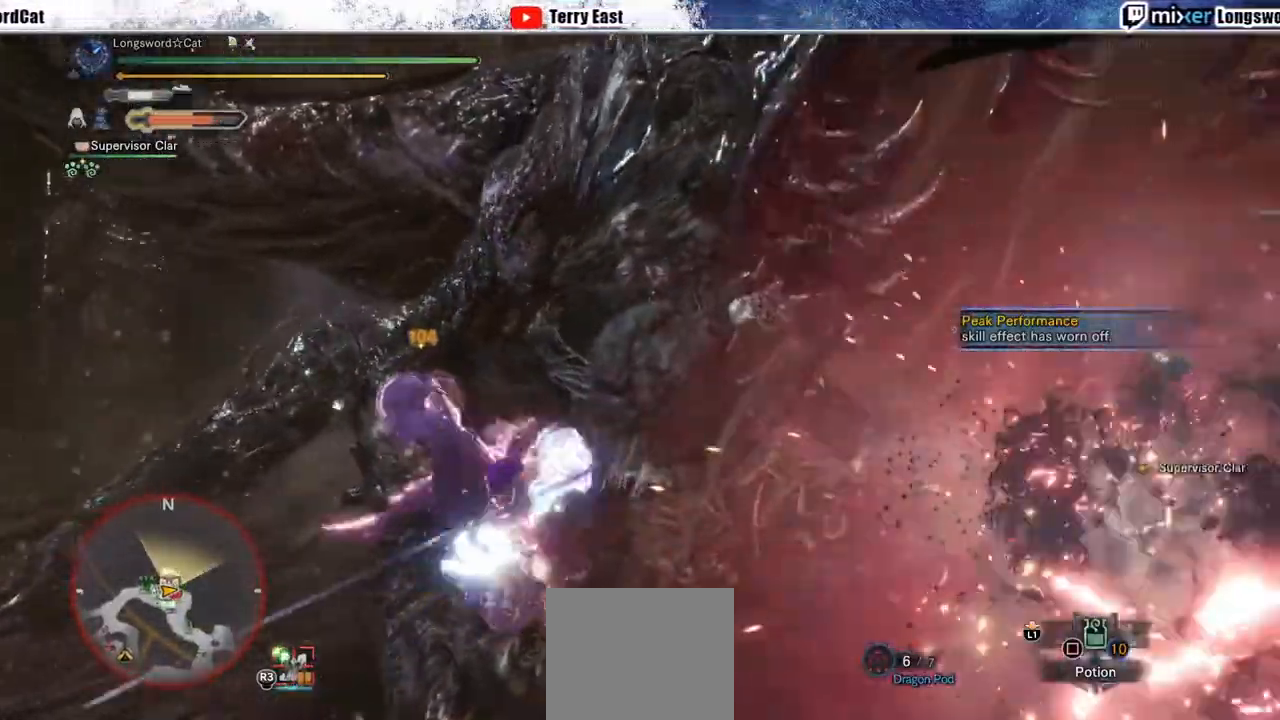
{"buttons": [], "left_stick": "center", "right_stick": "center", "events": [[33, "DPAD_LEFT", "down"], [67, "R1", "down"], [133, "DPAD_LEFT", "up"], [150, "R1", "up"], [233, "R1", "down"], [300, "R1", "up"], [383, "R1", "down"], [467, "R1", "up"]]}
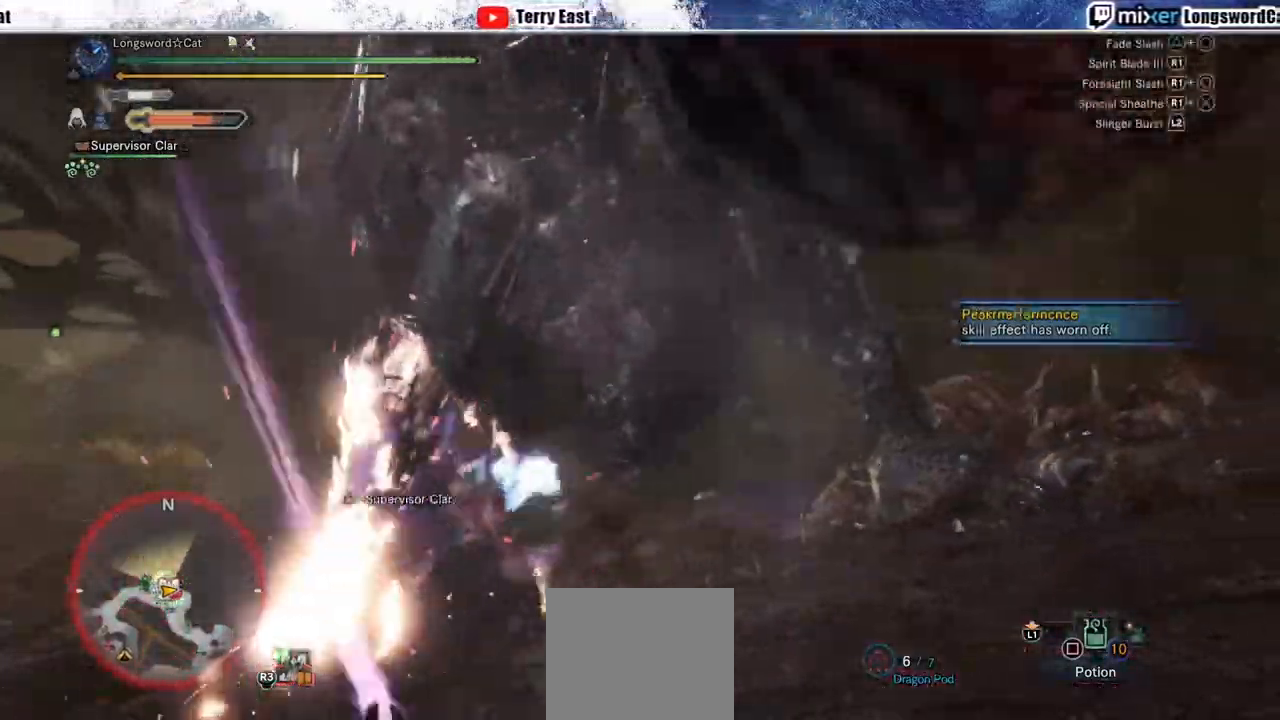
{"buttons": ["R1"], "left_stick": "center", "right_stick": "center", "events": [[33, "R1", "down"], [50, "left_stick", "up-left"], [117, "R1", "up"], [183, "R1", "down"], [283, "R1", "up"], [367, "R1", "down"], [417, "left_stick", "center"], [433, "R1", "up"], [500, "R1", "down"]]}
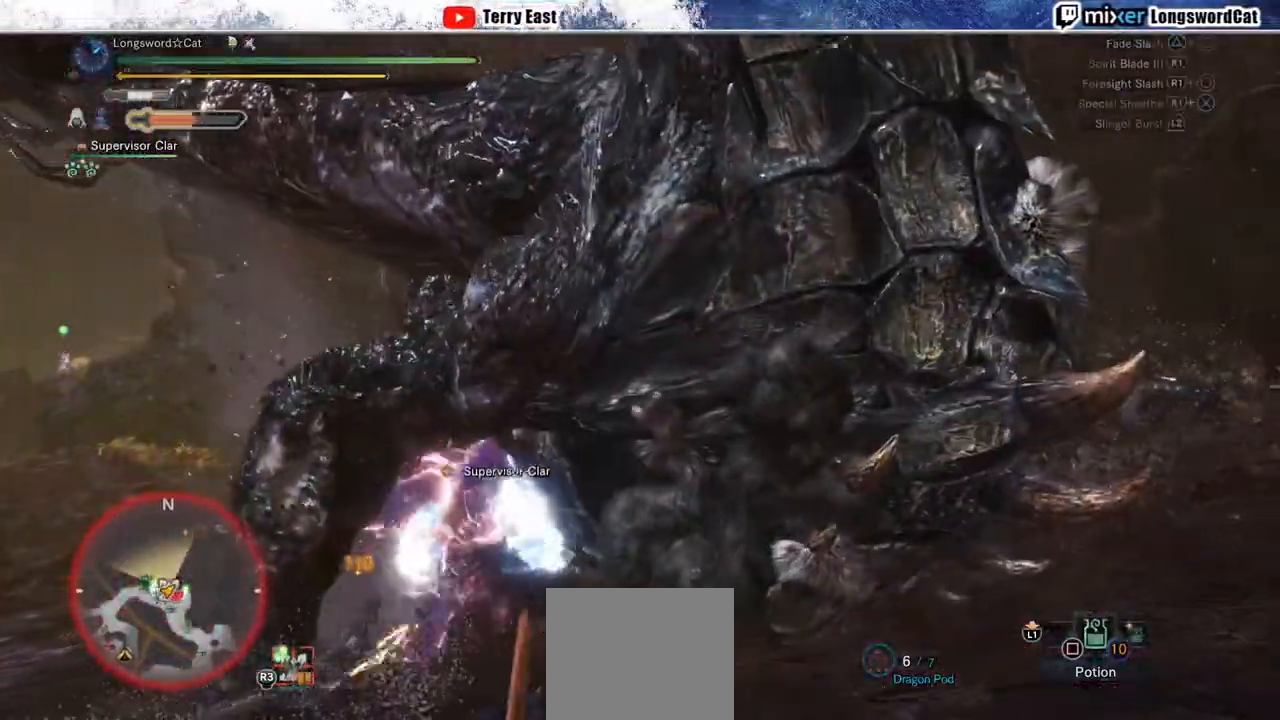
{"buttons": ["R1"], "left_stick": "center", "right_stick": "center", "events": [[100, "R1", "up"], [150, "DPAD_RIGHT", "down"], [167, "R1", "down"], [250, "DPAD_RIGHT", "up"], [250, "R1", "up"], [333, "R1", "down"], [400, "R1", "up"], [483, "R1", "down"]]}
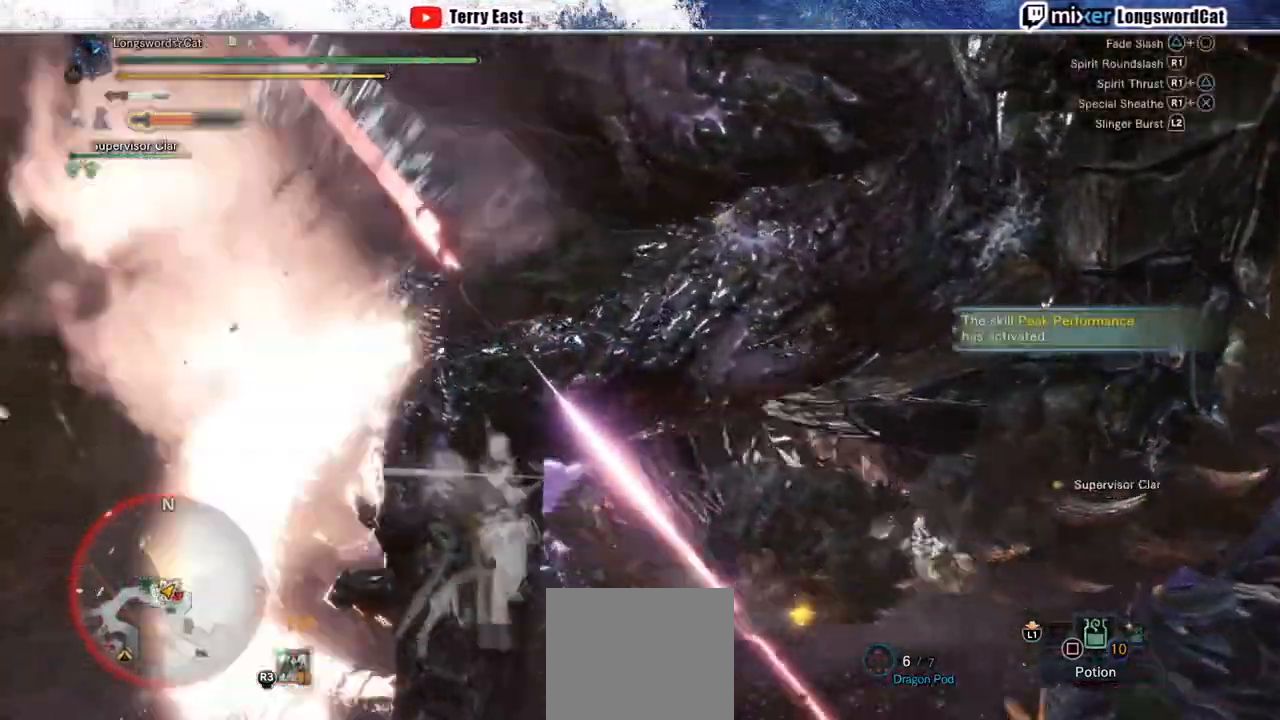
{"buttons": [], "left_stick": "center", "right_stick": "center", "events": [[67, "R1", "up"], [83, "DPAD_RIGHT", "down"], [133, "R1", "down"], [200, "DPAD_RIGHT", "up"], [233, "R1", "up"], [283, "R1", "down"], [300, "DPAD_RIGHT", "down"], [367, "R1", "up"], [417, "DPAD_RIGHT", "up"]]}
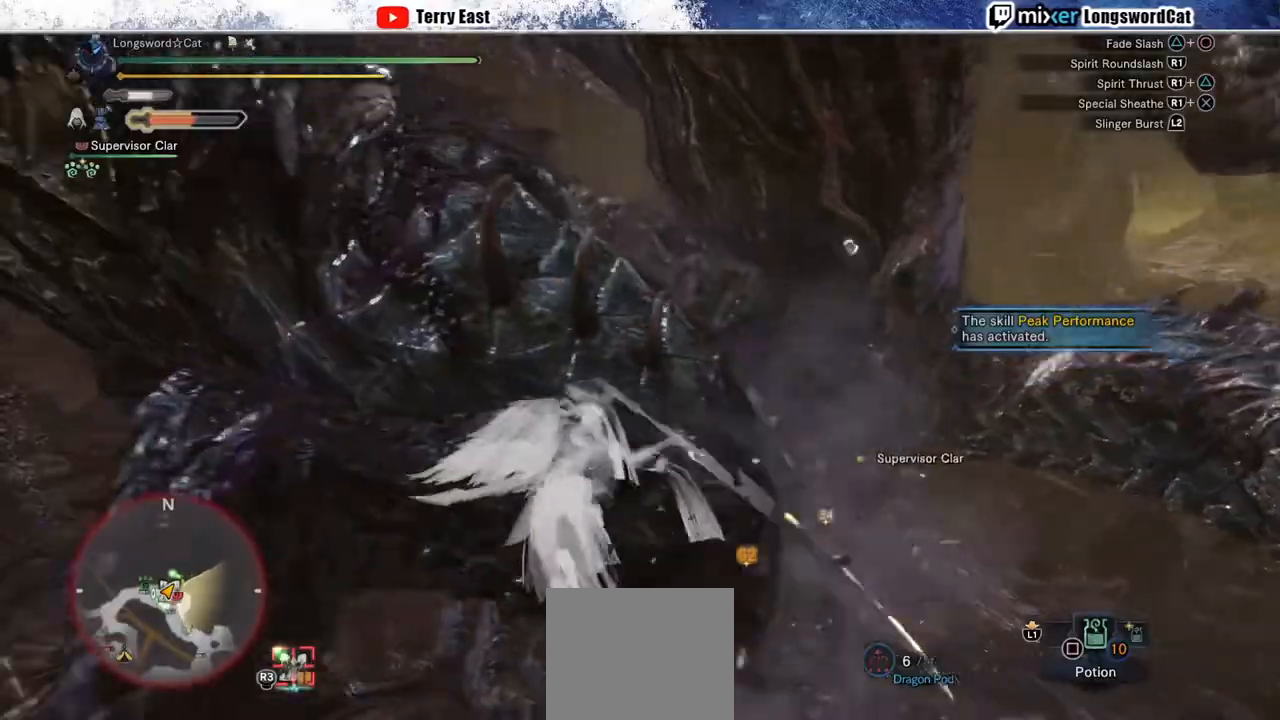
{"buttons": ["R1"], "left_stick": "up-right", "right_stick": "center", "events": [[117, "left_stick", "up-right"], [283, "R1", "down"], [367, "R1", "up"], [433, "R1", "down"]]}
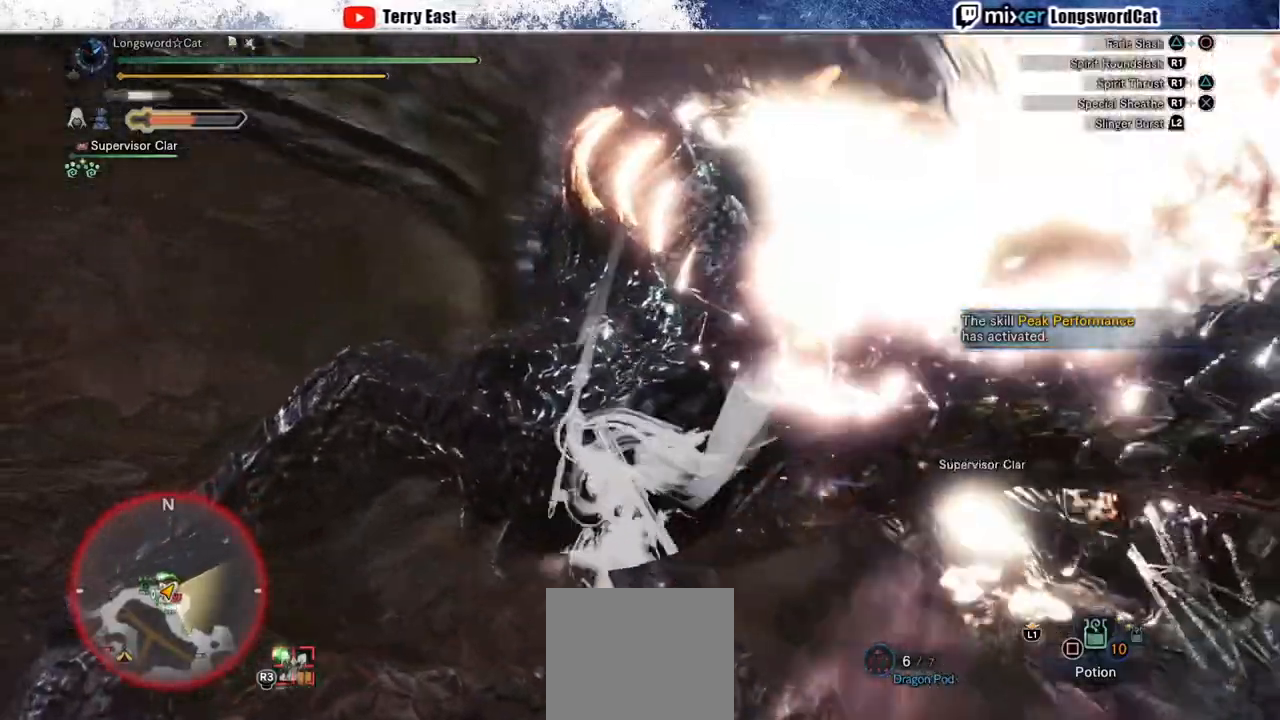
{"buttons": ["R1"], "left_stick": "up-right", "right_stick": "center", "events": [[17, "R1", "up"], [83, "R1", "down"], [183, "R1", "up"], [250, "R1", "down"], [333, "R1", "up"], [400, "R1", "down"]]}
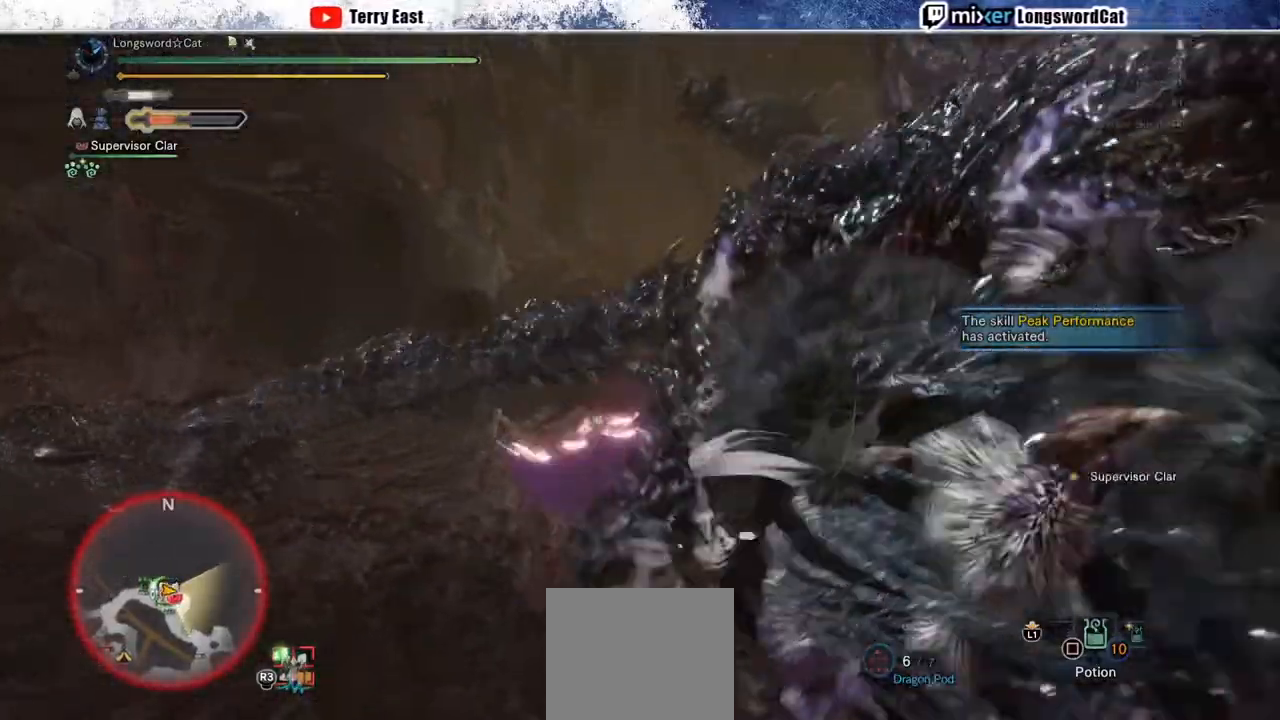
{"buttons": ["CROSS", "R1"], "left_stick": "up-right", "right_stick": "center", "events": [[17, "R1", "up"], [67, "R1", "down"], [150, "R1", "up"], [217, "R1", "down"], [367, "CROSS", "down"]]}
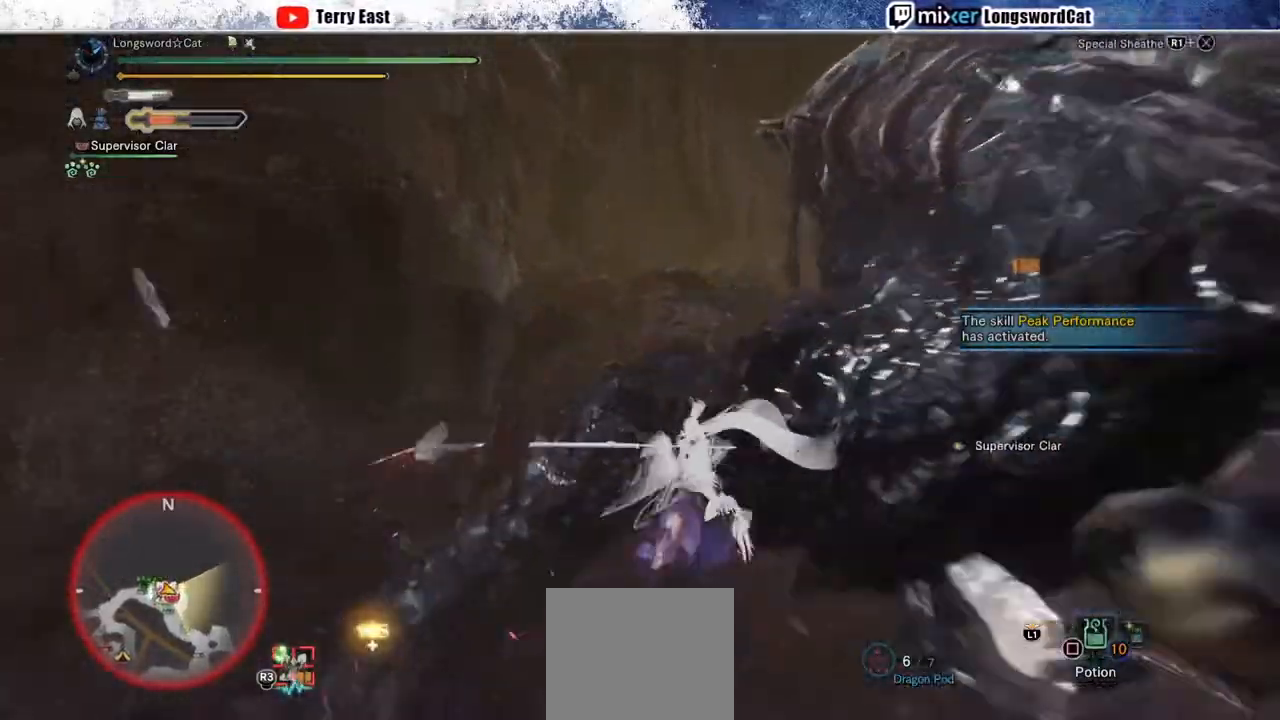
{"buttons": ["CROSS", "R1"], "left_stick": "up-right", "right_stick": "center", "events": [[283, "CROSS", "up"], [333, "CROSS", "down"]]}
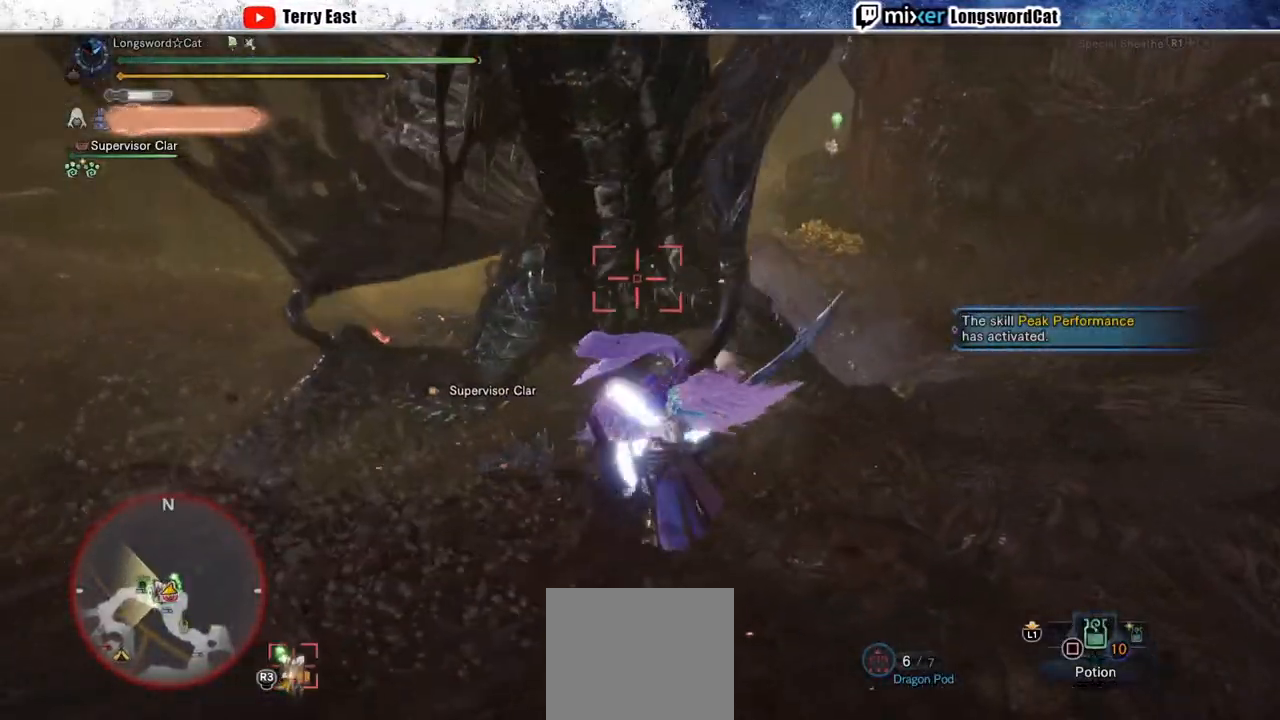
{"buttons": ["TRIANGLE"], "left_stick": "center", "right_stick": "center", "events": [[117, "left_stick", "up"], [233, "CROSS", "up"], [233, "R1", "up"], [450, "TRIANGLE", "down"], [450, "left_stick", "center"]]}
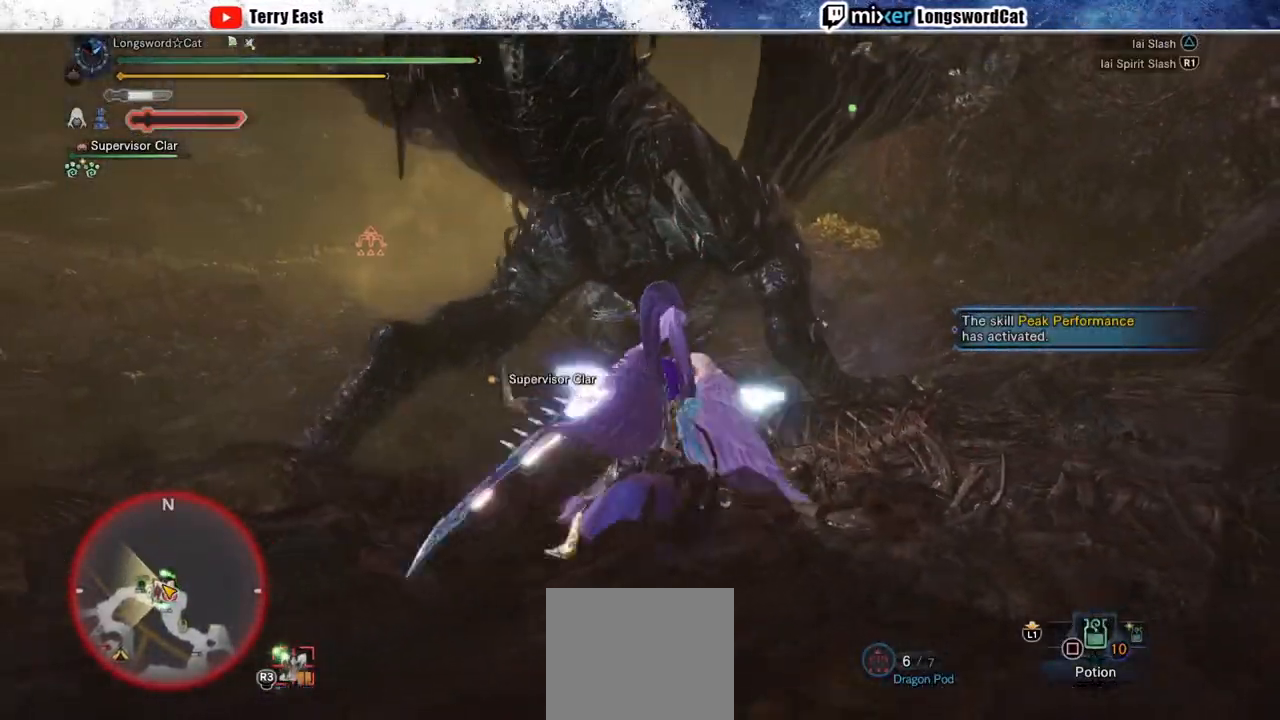
{"buttons": ["TRIANGLE"], "left_stick": "up-left", "right_stick": "center", "events": [[17, "TRIANGLE", "up"], [67, "DPAD_UP", "down"], [100, "TRIANGLE", "down"], [150, "DPAD_UP", "up"], [200, "TRIANGLE", "up"], [267, "TRIANGLE", "down"], [367, "TRIANGLE", "up"], [400, "left_stick", "up-left"], [433, "TRIANGLE", "down"]]}
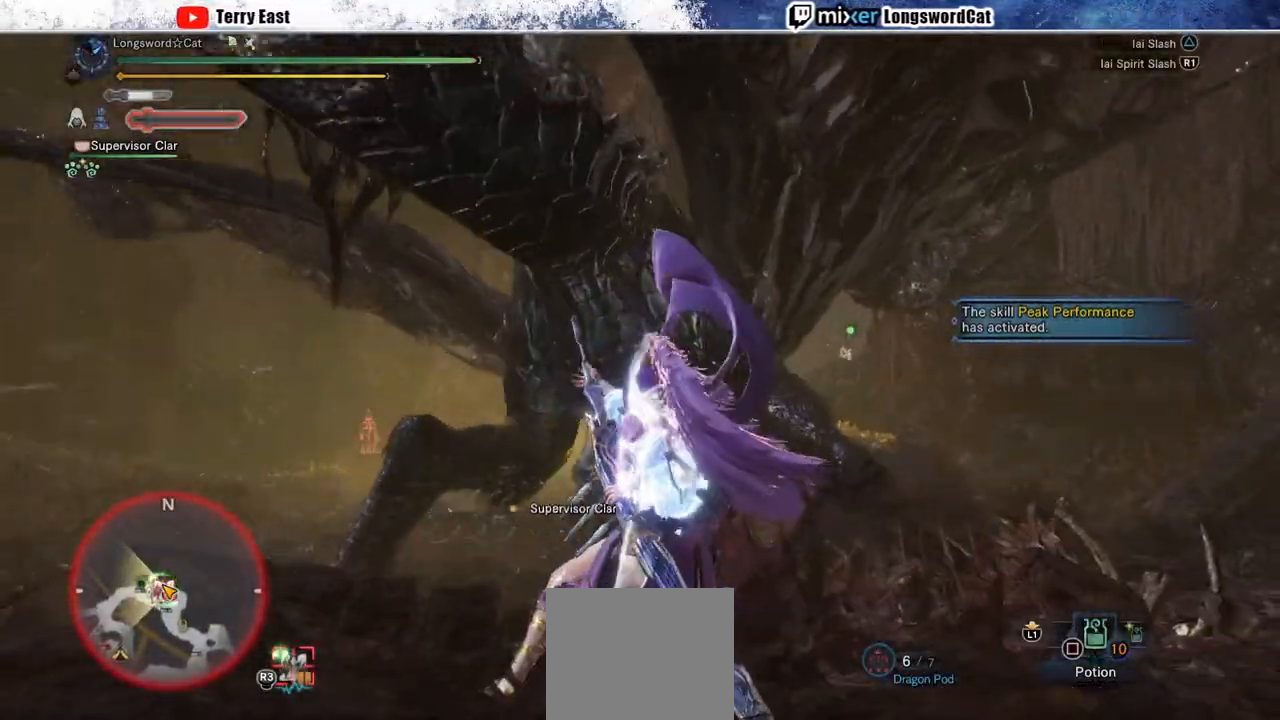
{"buttons": [], "left_stick": "up", "right_stick": "center", "events": [[33, "TRIANGLE", "up"], [117, "TRIANGLE", "down"], [217, "TRIANGLE", "up"], [283, "TRIANGLE", "down"], [283, "left_stick", "up"], [367, "TRIANGLE", "up"]]}
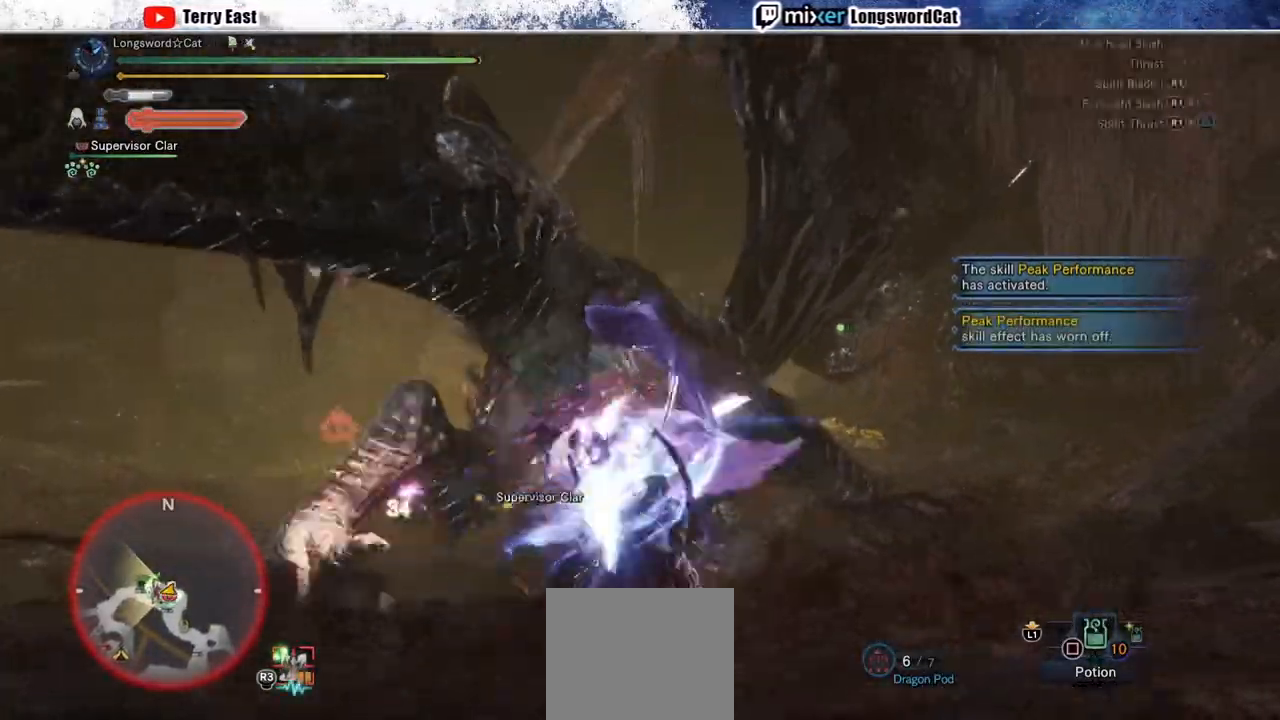
{"buttons": [], "left_stick": "center", "right_stick": "center", "events": [[100, "R1", "down"], [183, "R1", "up"], [267, "R1", "down"], [300, "left_stick", "center"], [333, "R1", "up"], [417, "R1", "down"], [500, "R1", "up"]]}
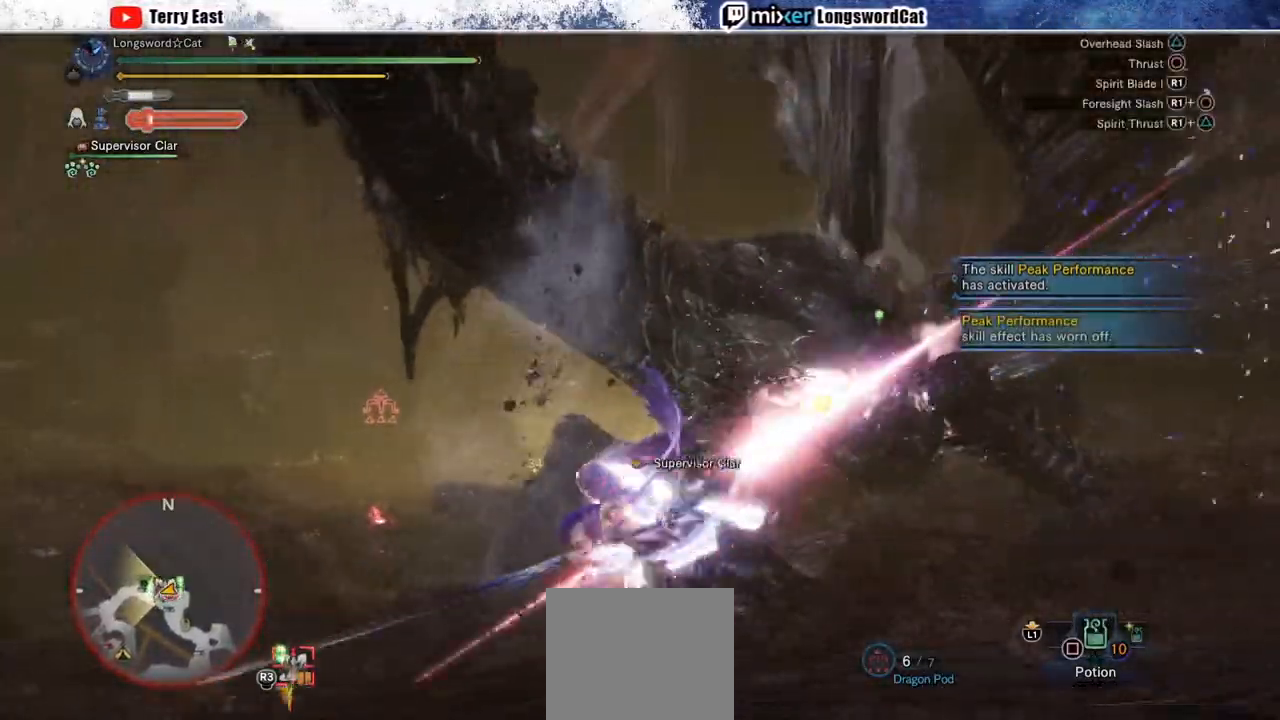
{"buttons": [], "left_stick": "center", "right_stick": "center", "events": [[67, "R1", "down"], [167, "R1", "up"], [233, "R1", "down"], [283, "DPAD_RIGHT", "down"], [317, "R1", "up"], [367, "DPAD_RIGHT", "up"]]}
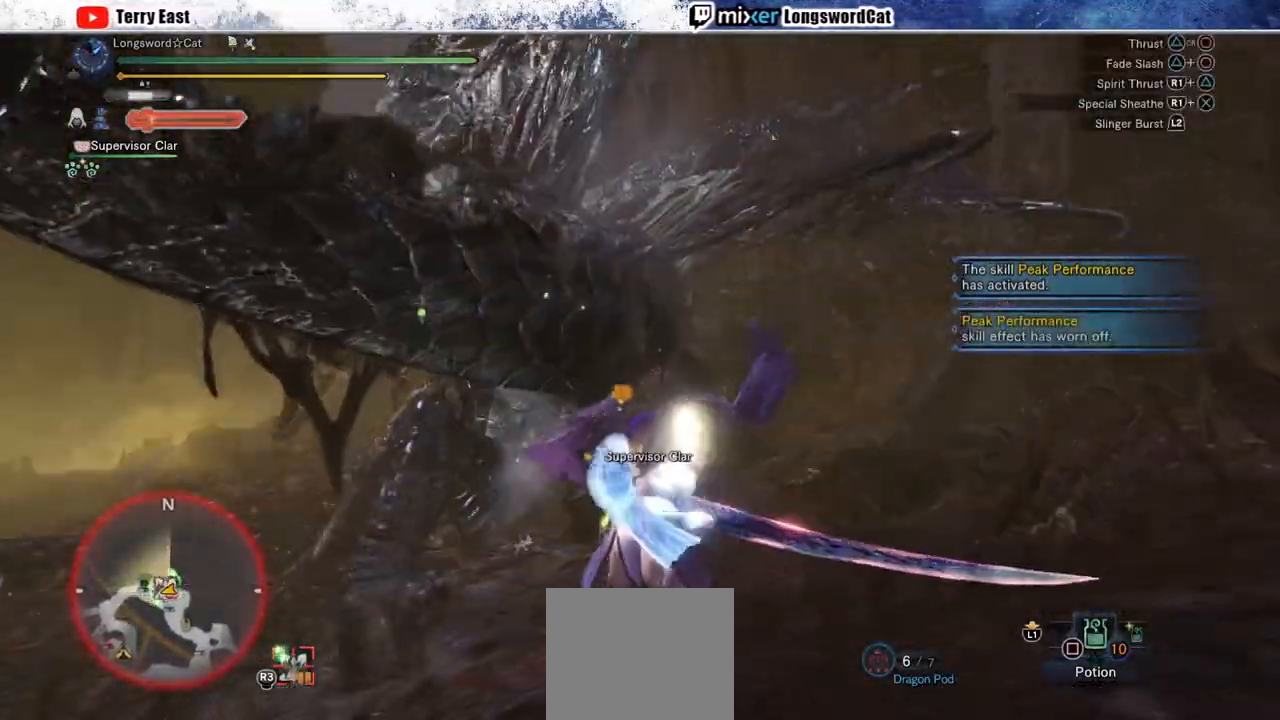
{"buttons": [], "left_stick": "center", "right_stick": "center", "events": [[67, "R1", "down"], [83, "CIRCLE", "down"], [183, "R1", "up"], [200, "CIRCLE", "up"], [233, "R1", "down"], [250, "CIRCLE", "down"], [317, "R1", "up"], [350, "CIRCLE", "up"], [400, "CIRCLE", "down"], [400, "R1", "down"], [483, "R1", "up"], [500, "CIRCLE", "up"]]}